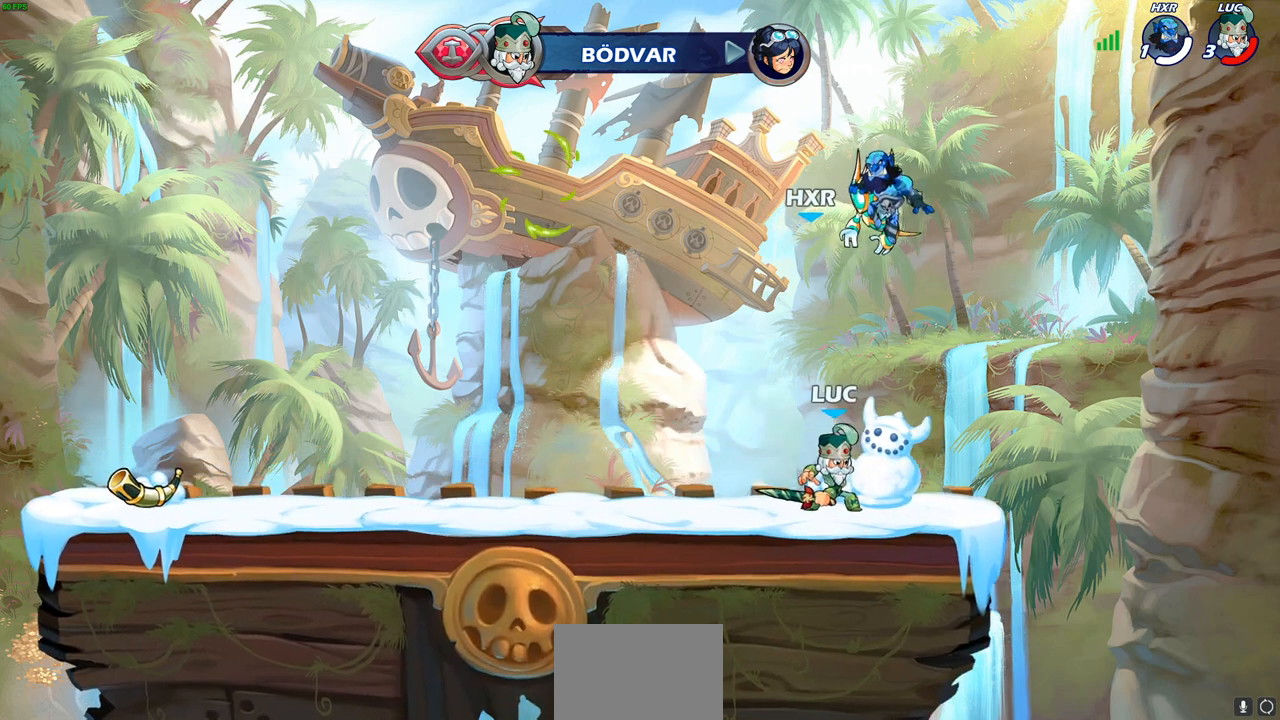
Gameplay with a controller (PlayStation layout); each line is a JSON object with the inputs held at the frame after it. "events" lists button and stick changes between this image and that frame as [ms after this image, input, new state], when the widget could be followed in between.
{"buttons": ["CROSS"], "left_stick": "left", "right_stick": "center", "events": [[367, "left_stick", "left"], [383, "CROSS", "down"]]}
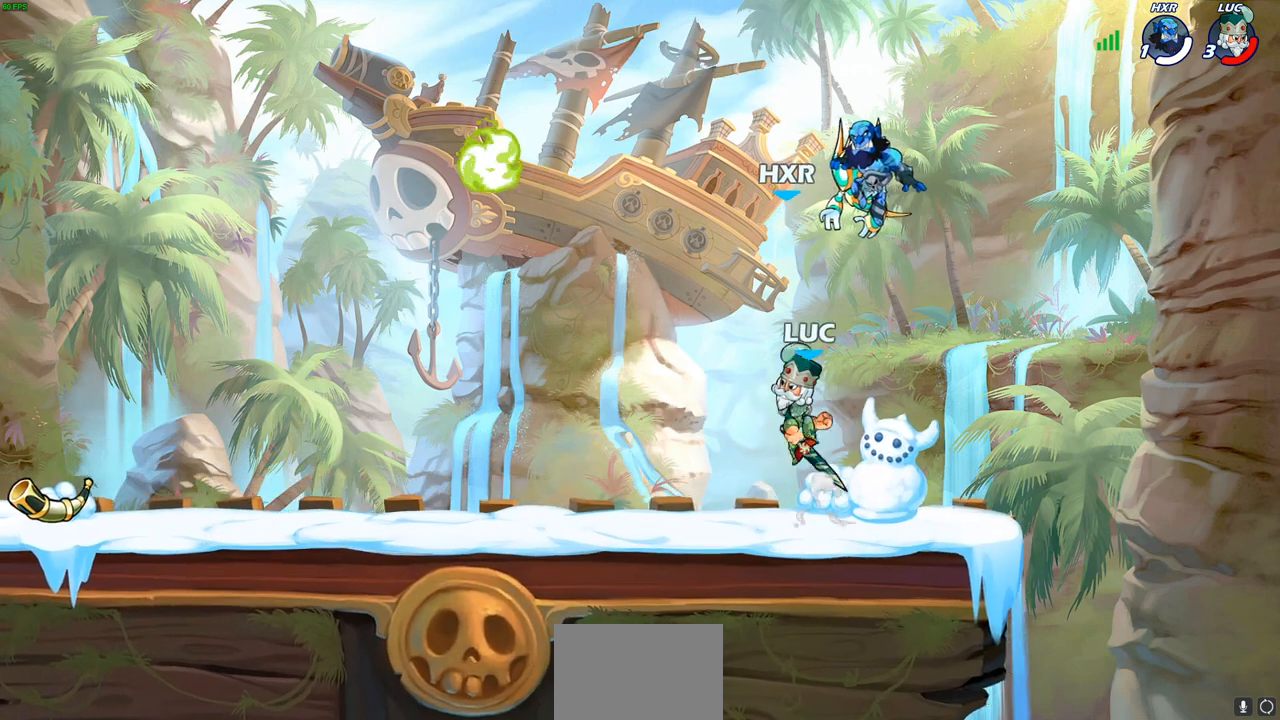
{"buttons": [], "left_stick": "right", "right_stick": "center", "events": [[17, "CROSS", "up"], [100, "CROSS", "down"], [200, "CROSS", "up"], [417, "left_stick", "center"], [500, "left_stick", "right"]]}
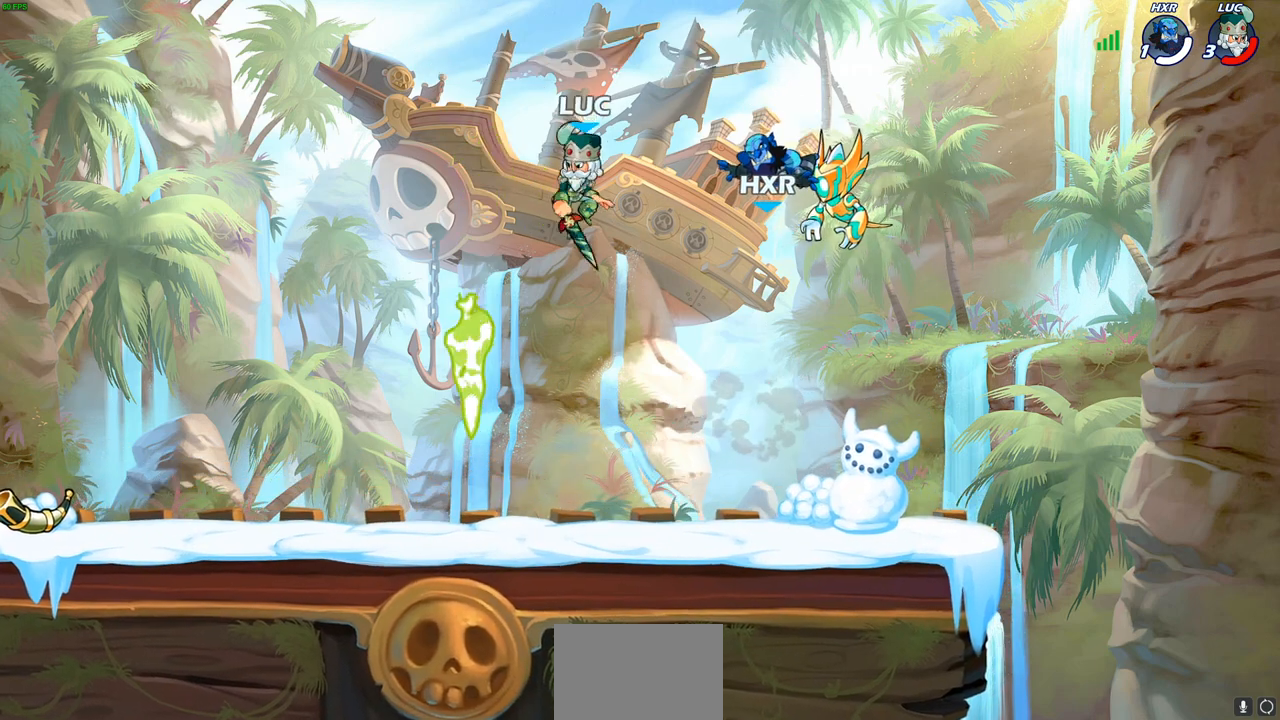
{"buttons": [], "left_stick": "left", "right_stick": "center", "events": [[100, "R1", "down"], [100, "left_stick", "up"], [167, "R1", "up"], [183, "left_stick", "center"], [433, "left_stick", "left"]]}
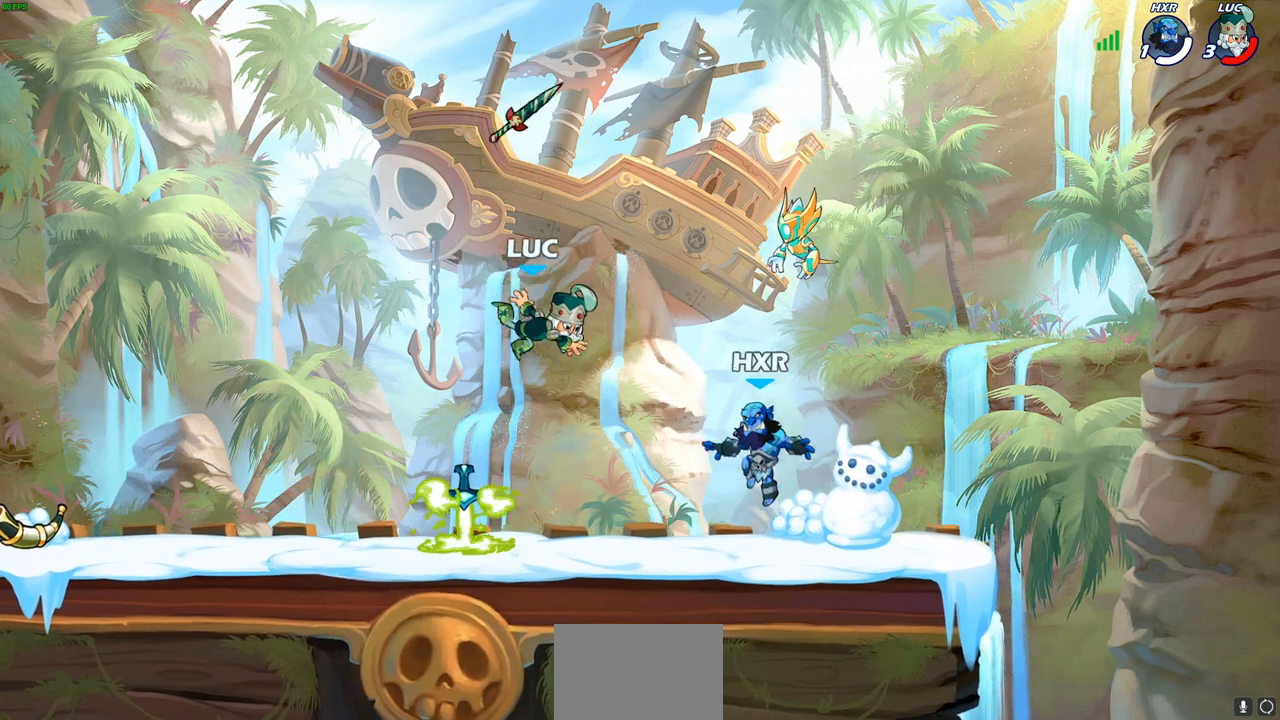
{"buttons": ["R2"], "left_stick": "left", "right_stick": "center", "events": [[200, "R1", "down"], [250, "R1", "up"], [350, "R2", "down"]]}
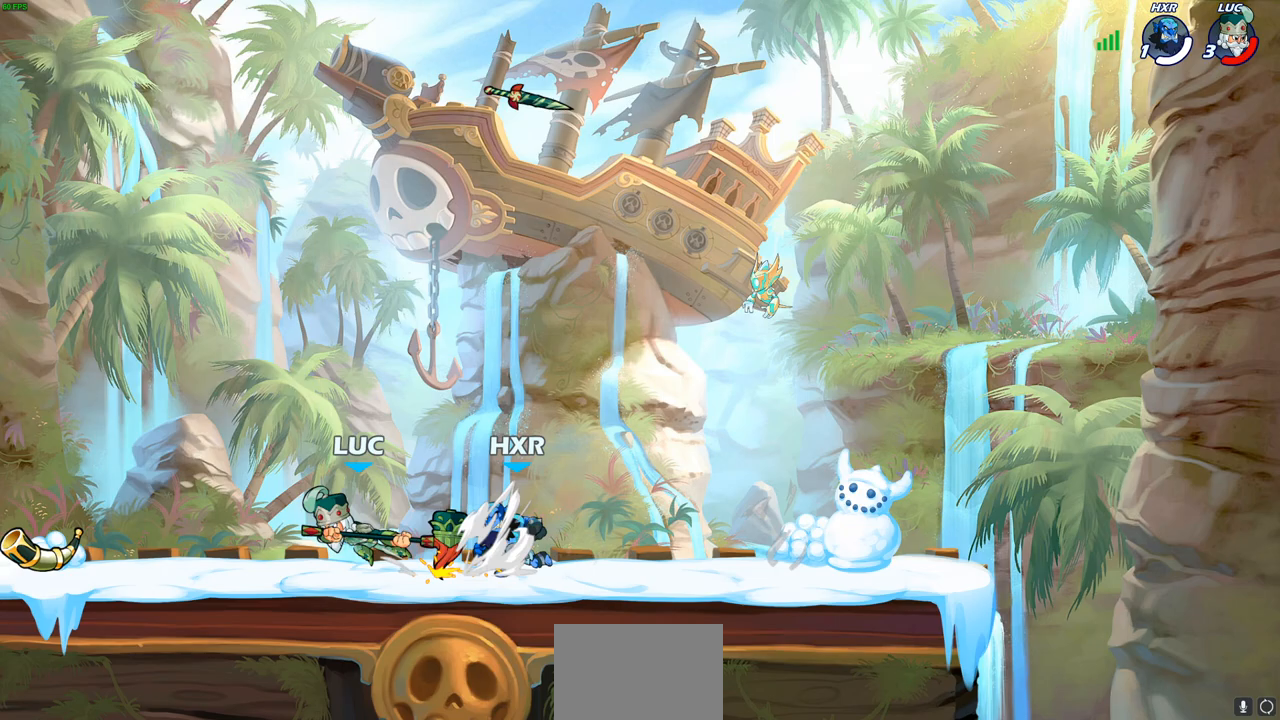
{"buttons": [], "left_stick": "up-right", "right_stick": "center", "events": [[33, "R2", "up"], [433, "left_stick", "up-right"]]}
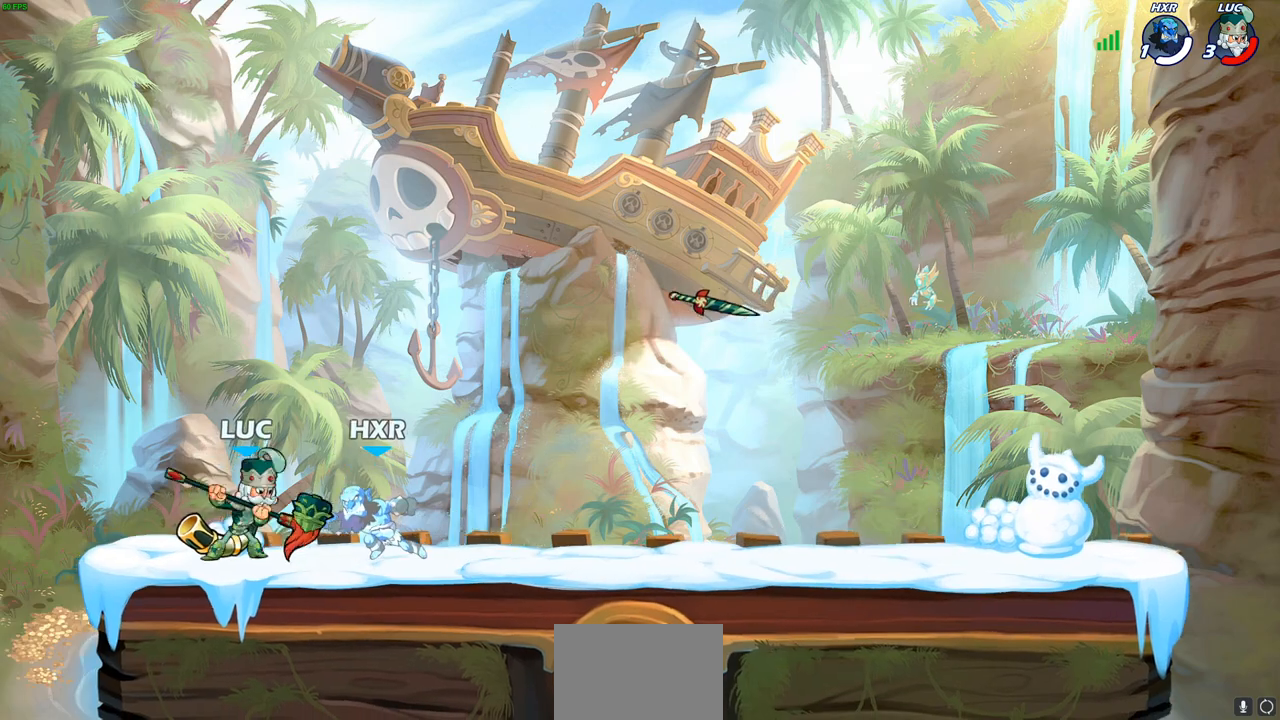
{"buttons": [], "left_stick": "center", "right_stick": "center", "events": [[17, "left_stick", "right"], [117, "left_stick", "down"], [200, "SQUARE", "down"], [283, "SQUARE", "up"], [333, "left_stick", "center"]]}
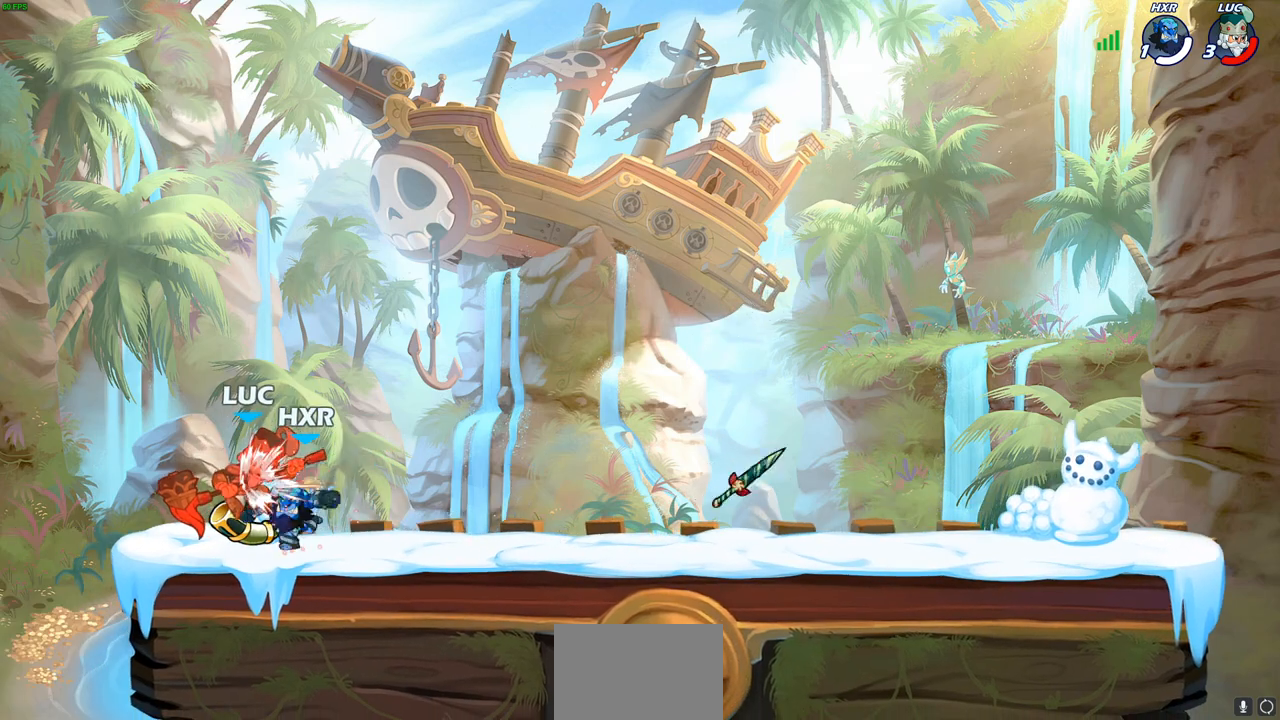
{"buttons": [], "left_stick": "center", "right_stick": "center", "events": []}
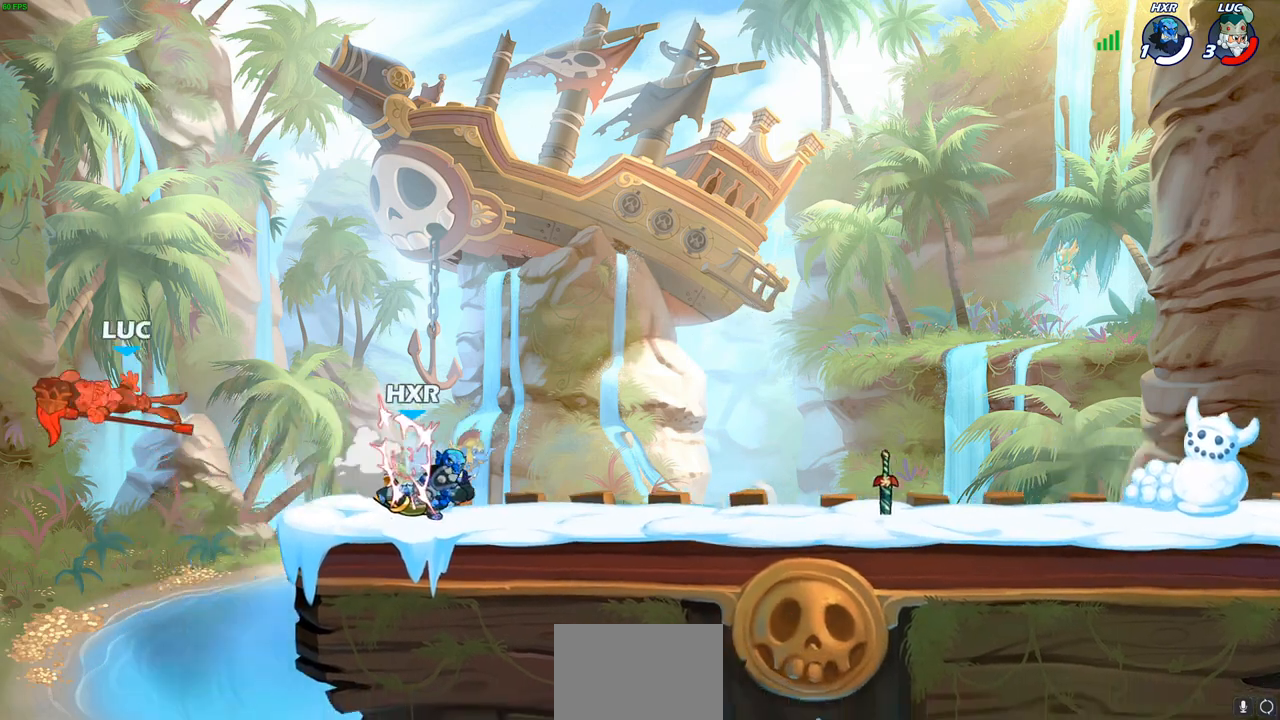
{"buttons": [], "left_stick": "right", "right_stick": "center", "events": [[167, "left_stick", "right"], [333, "R2", "down"], [450, "R2", "up"]]}
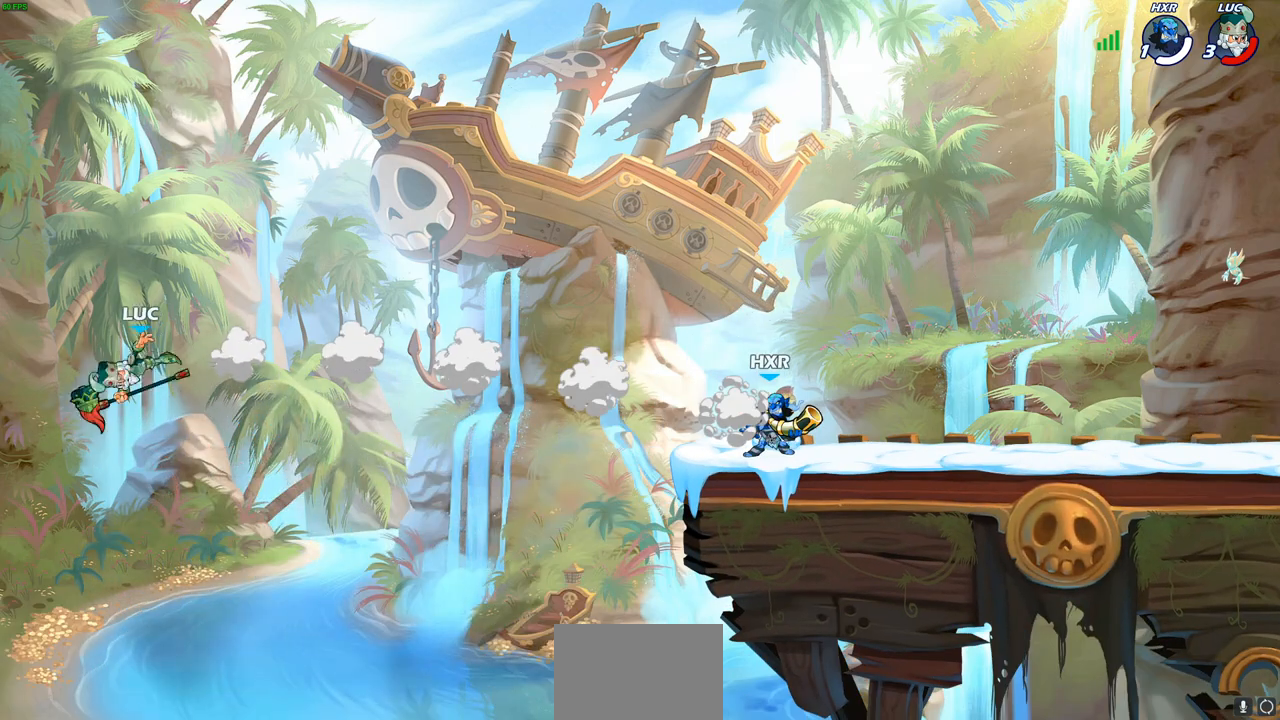
{"buttons": [], "left_stick": "right", "right_stick": "center", "events": [[33, "R2", "down"], [217, "R2", "up"], [300, "CIRCLE", "down"], [383, "CIRCLE", "up"]]}
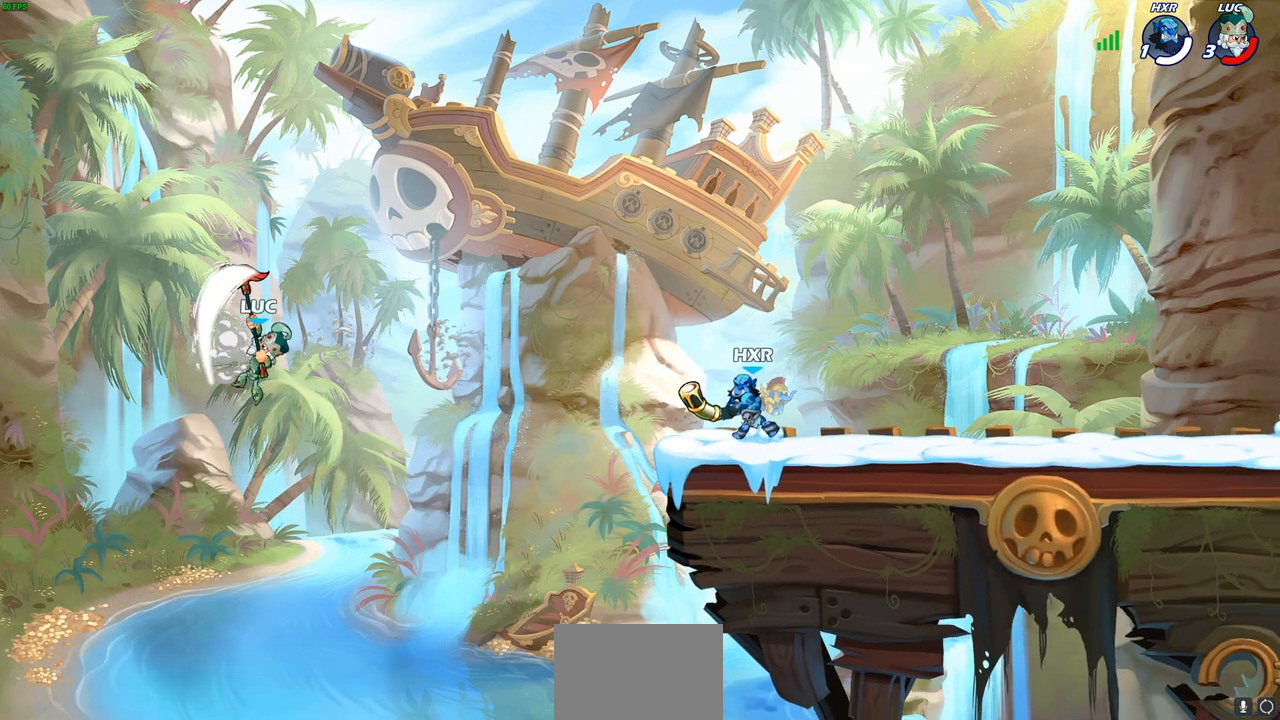
{"buttons": [], "left_stick": "right", "right_stick": "center", "events": [[433, "CROSS", "down"], [500, "CROSS", "up"]]}
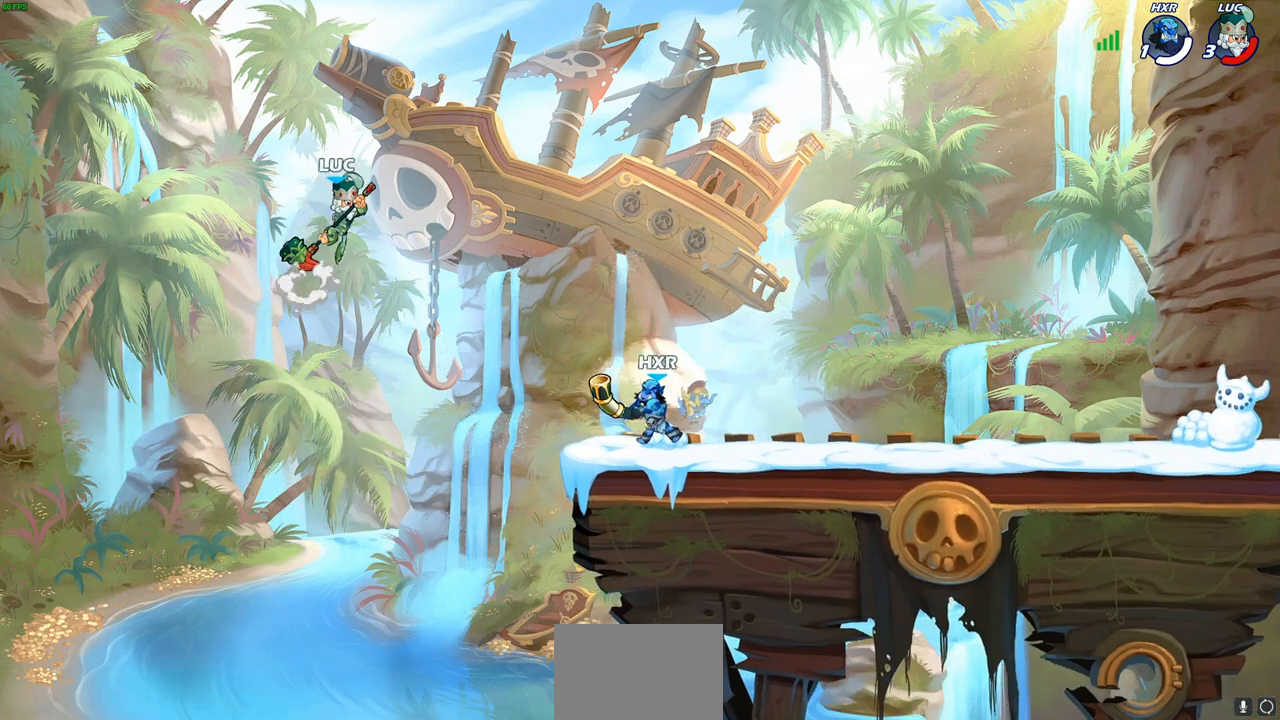
{"buttons": [], "left_stick": "right", "right_stick": "center", "events": [[100, "R1", "down"], [150, "R1", "up"], [183, "left_stick", "center"], [450, "left_stick", "right"]]}
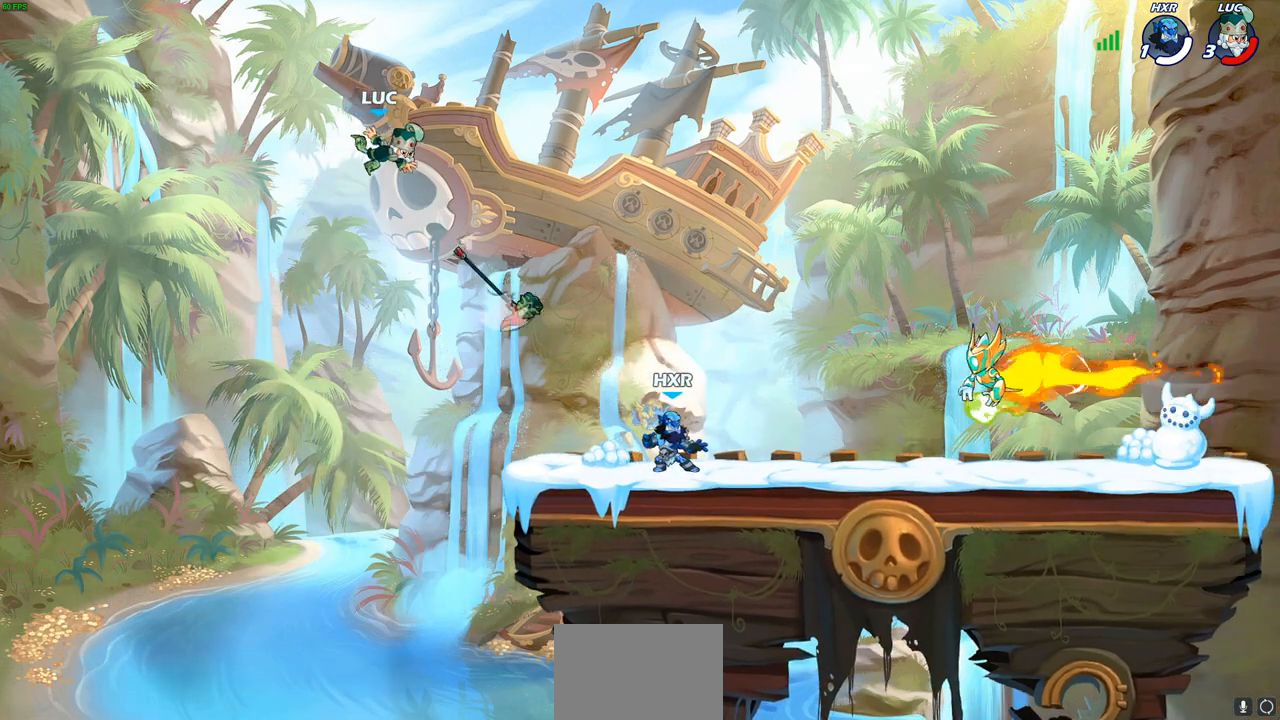
{"buttons": [], "left_stick": "down-right", "right_stick": "center", "events": [[167, "CROSS", "down"], [200, "left_stick", "up-right"], [317, "CROSS", "up"], [450, "left_stick", "down-right"]]}
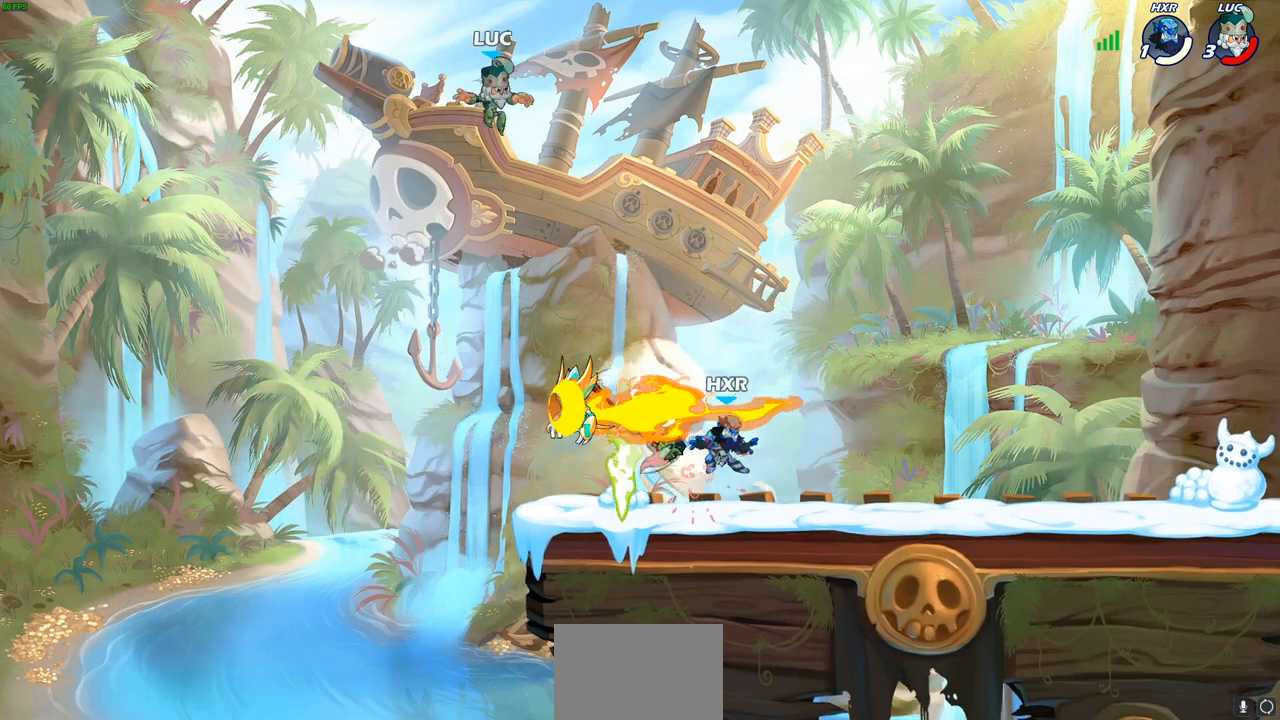
{"buttons": [], "left_stick": "down", "right_stick": "center", "events": [[200, "left_stick", "down-left"], [500, "left_stick", "down"]]}
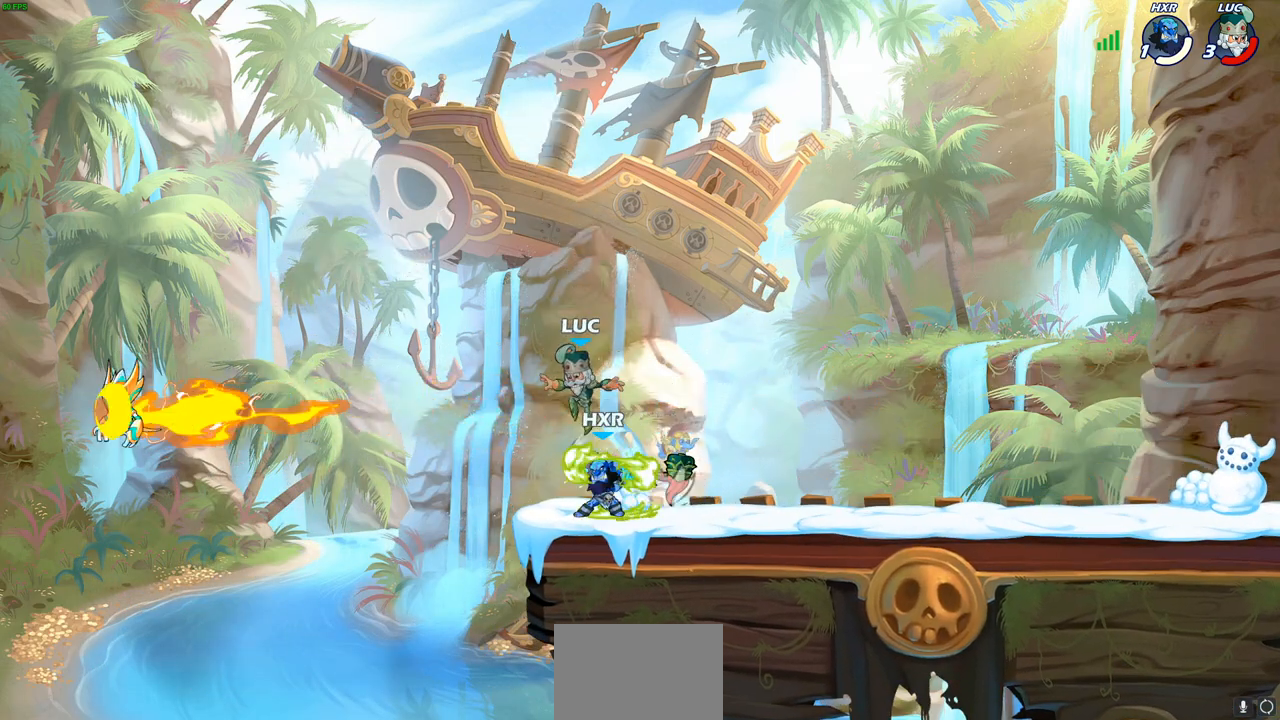
{"buttons": [], "left_stick": "center", "right_stick": "center", "events": [[33, "left_stick", "down-right"], [50, "R1", "down"], [117, "R1", "up"], [117, "SQUARE", "down"], [117, "left_stick", "center"], [217, "SQUARE", "up"], [300, "SQUARE", "down"], [400, "SQUARE", "up"]]}
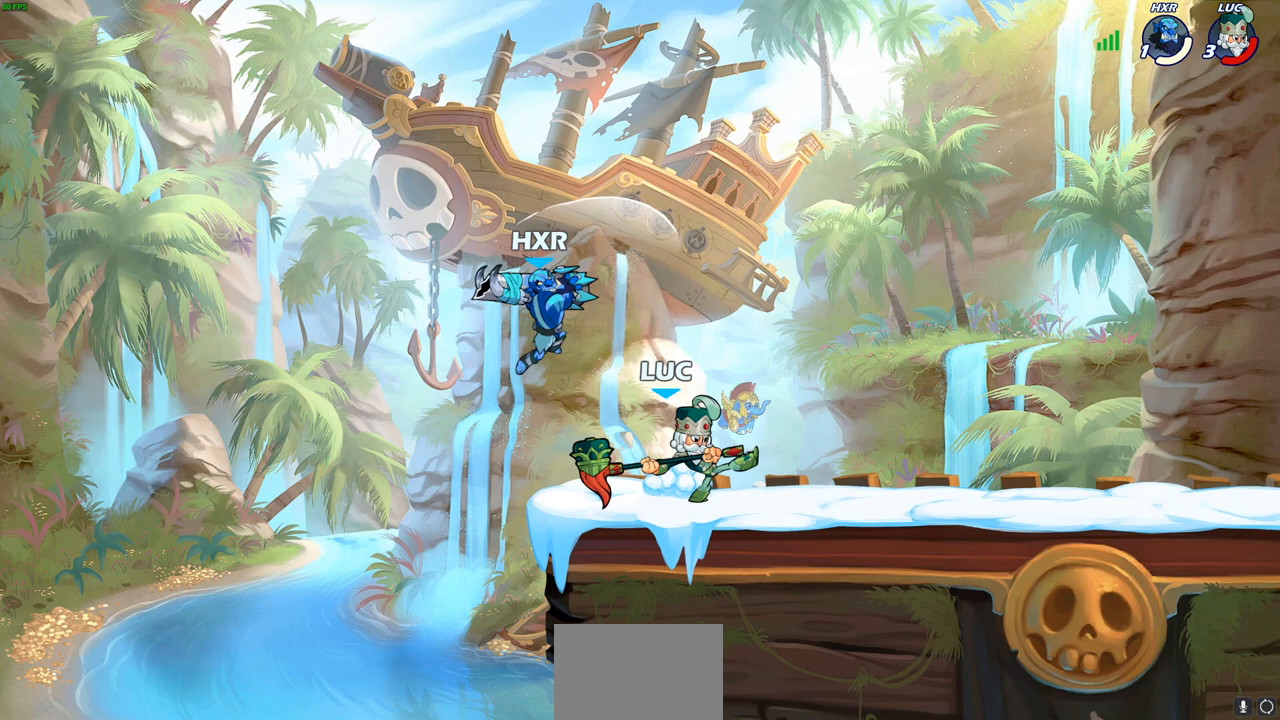
{"buttons": [], "left_stick": "center", "right_stick": "center", "events": []}
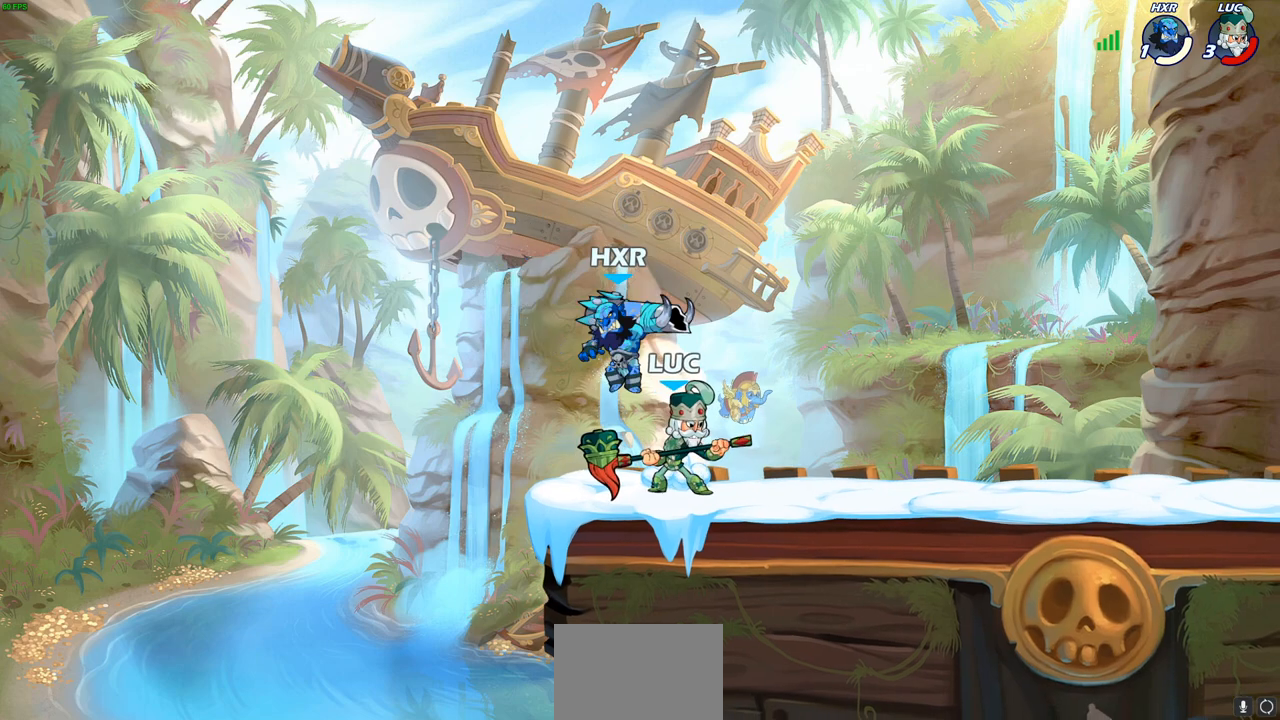
{"buttons": [], "left_stick": "center", "right_stick": "center", "events": [[17, "R1", "down"], [17, "R2", "down"], [283, "R1", "up"], [283, "R2", "up"], [333, "SQUARE", "down"], [400, "SQUARE", "up"]]}
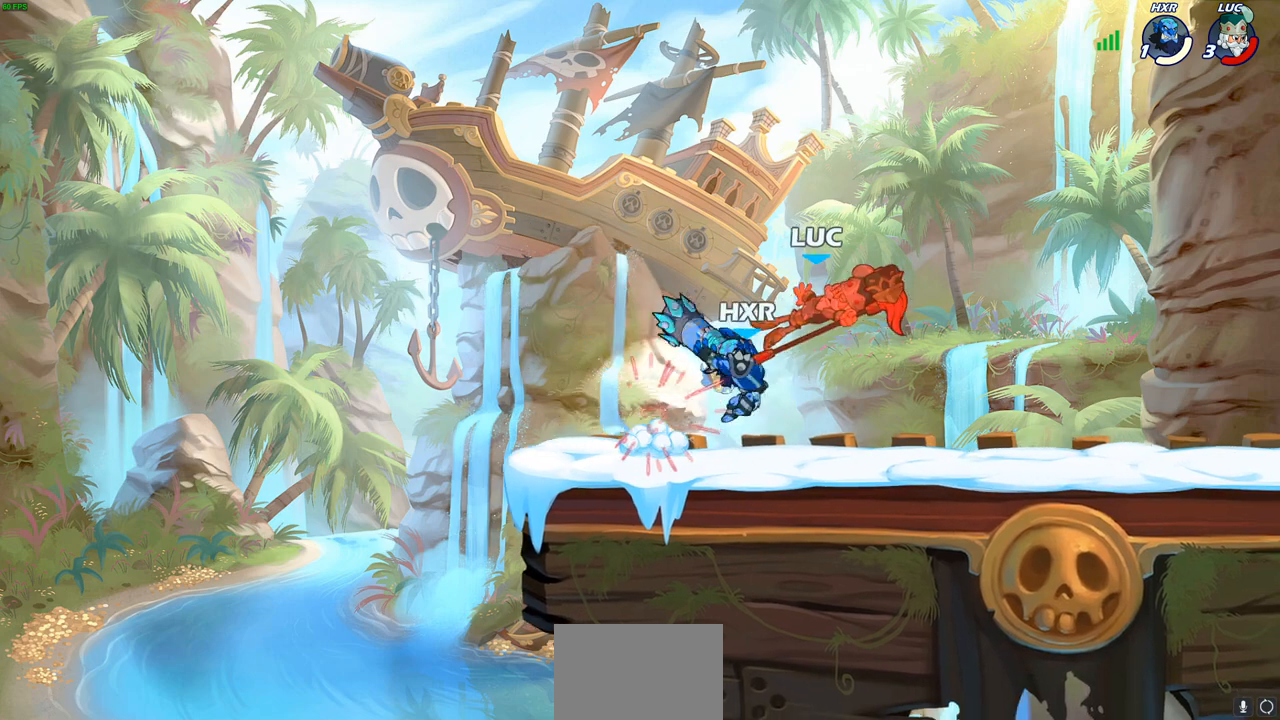
{"buttons": [], "left_stick": "right", "right_stick": "center", "events": [[50, "SQUARE", "down"], [133, "SQUARE", "up"], [217, "left_stick", "right"], [300, "CROSS", "down"], [300, "R1", "down"], [300, "R2", "down"], [467, "CROSS", "up"], [483, "R1", "up"], [483, "R2", "up"]]}
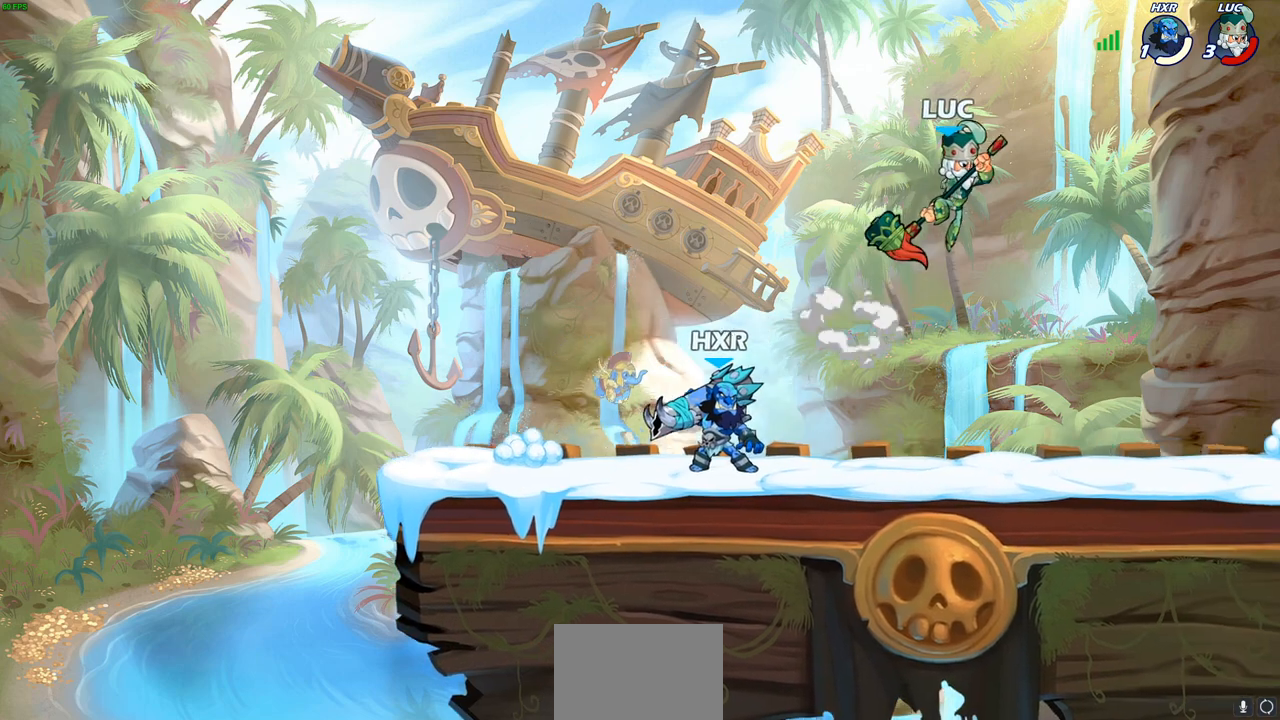
{"buttons": [], "left_stick": "left", "right_stick": "center", "events": [[167, "left_stick", "center"], [233, "left_stick", "left"]]}
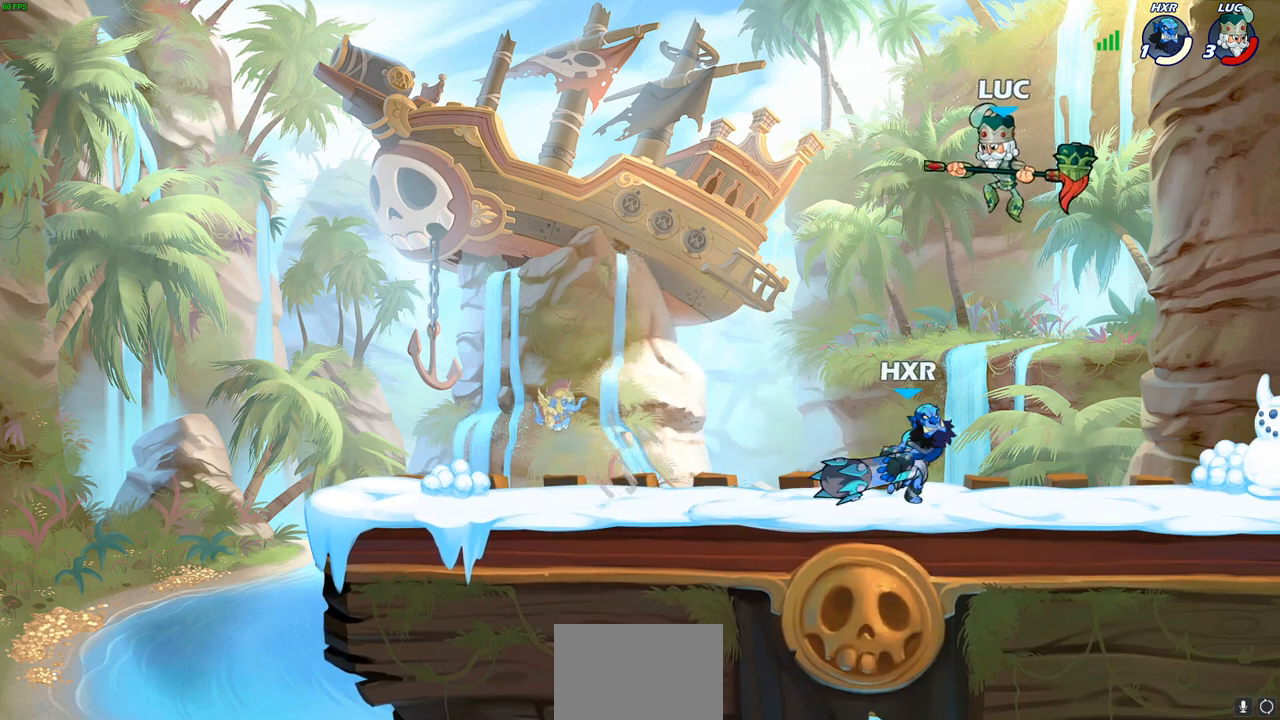
{"buttons": [], "left_stick": "center", "right_stick": "center", "events": [[17, "left_stick", "down-left"], [50, "SQUARE", "down"], [117, "SQUARE", "up"], [183, "left_stick", "center"]]}
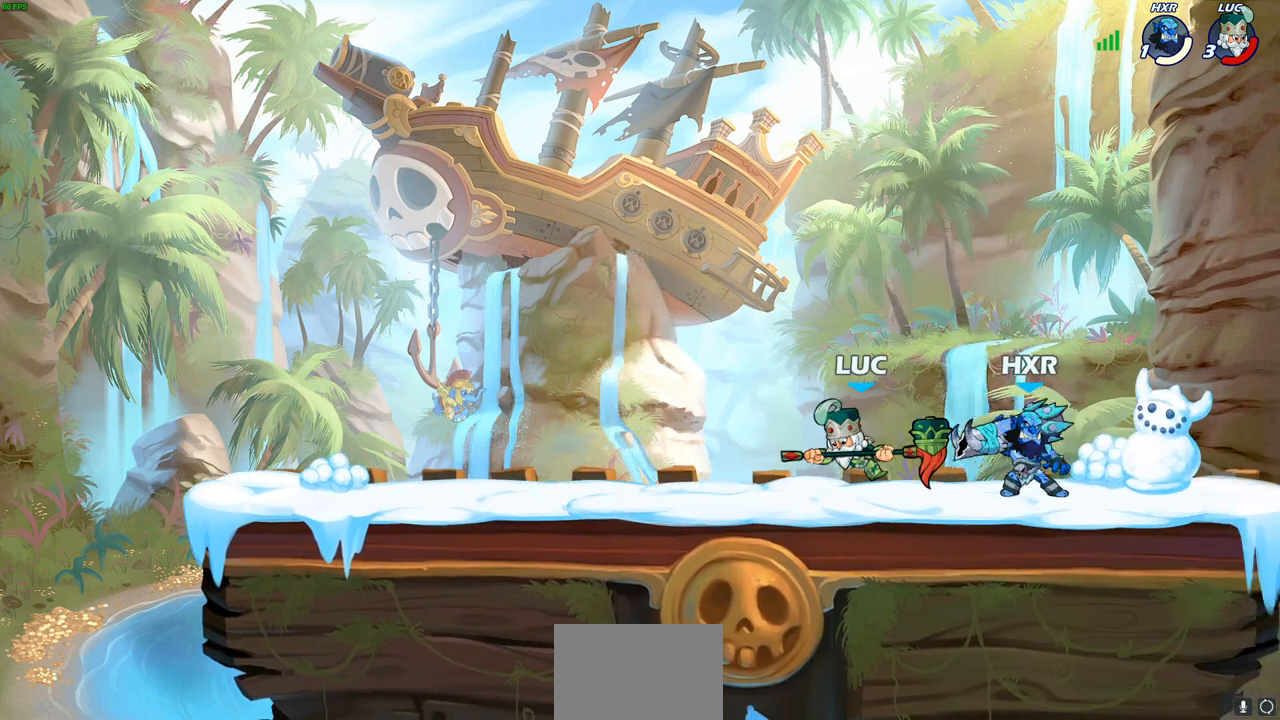
{"buttons": [], "left_stick": "center", "right_stick": "center", "events": [[133, "CROSS", "down"], [267, "CROSS", "up"]]}
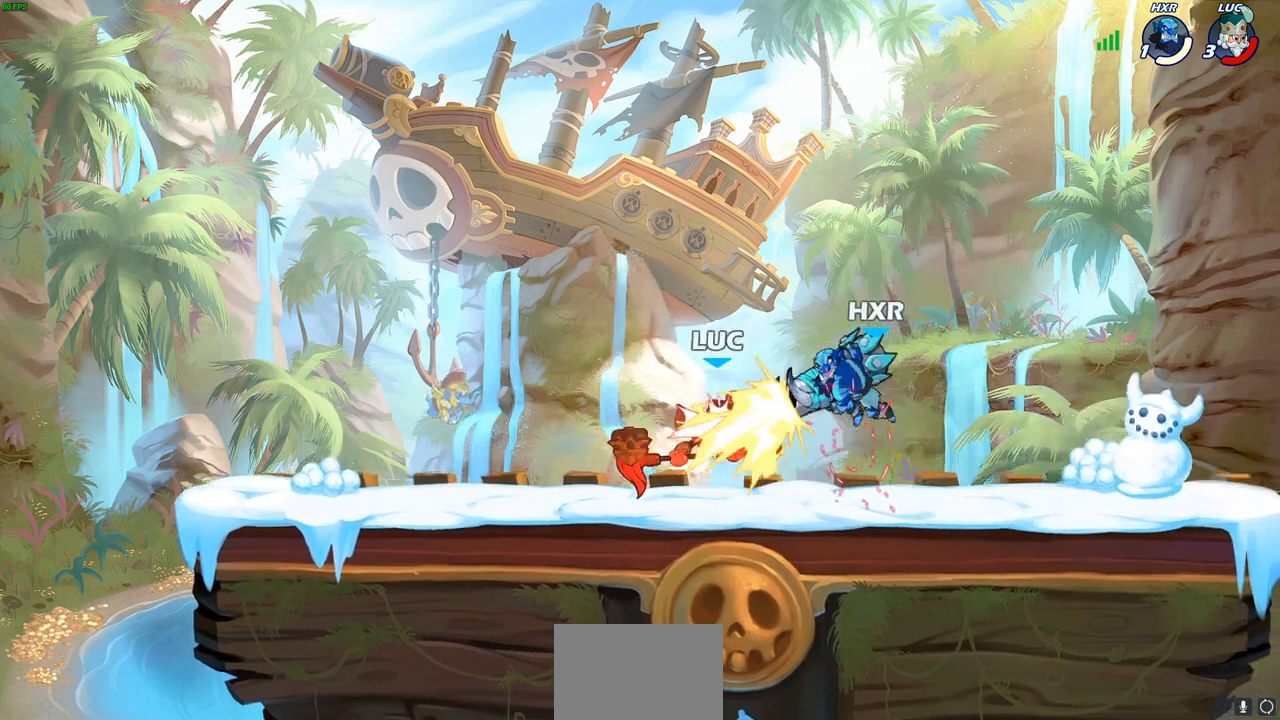
{"buttons": [], "left_stick": "right", "right_stick": "center", "events": [[417, "left_stick", "right"]]}
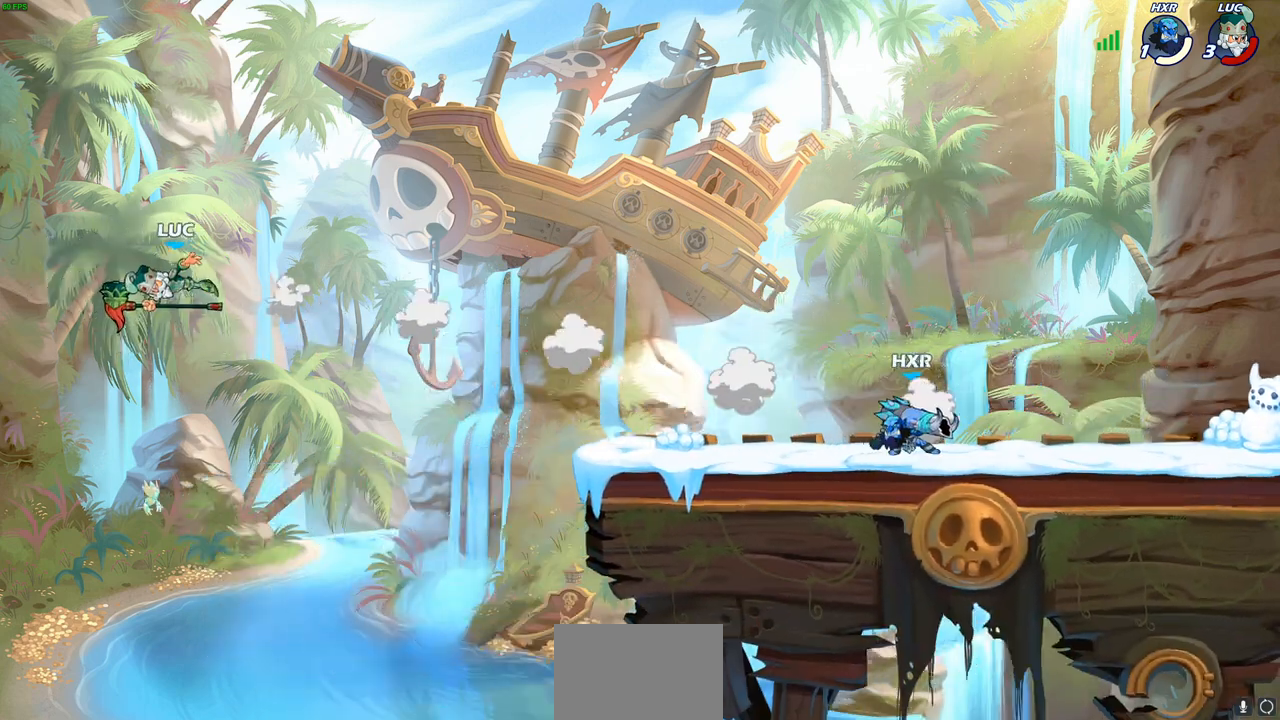
{"buttons": ["R2"], "left_stick": "right", "right_stick": "center", "events": [[50, "R2", "down"], [150, "R2", "up"], [233, "R2", "down"], [333, "R2", "up"], [417, "R2", "down"]]}
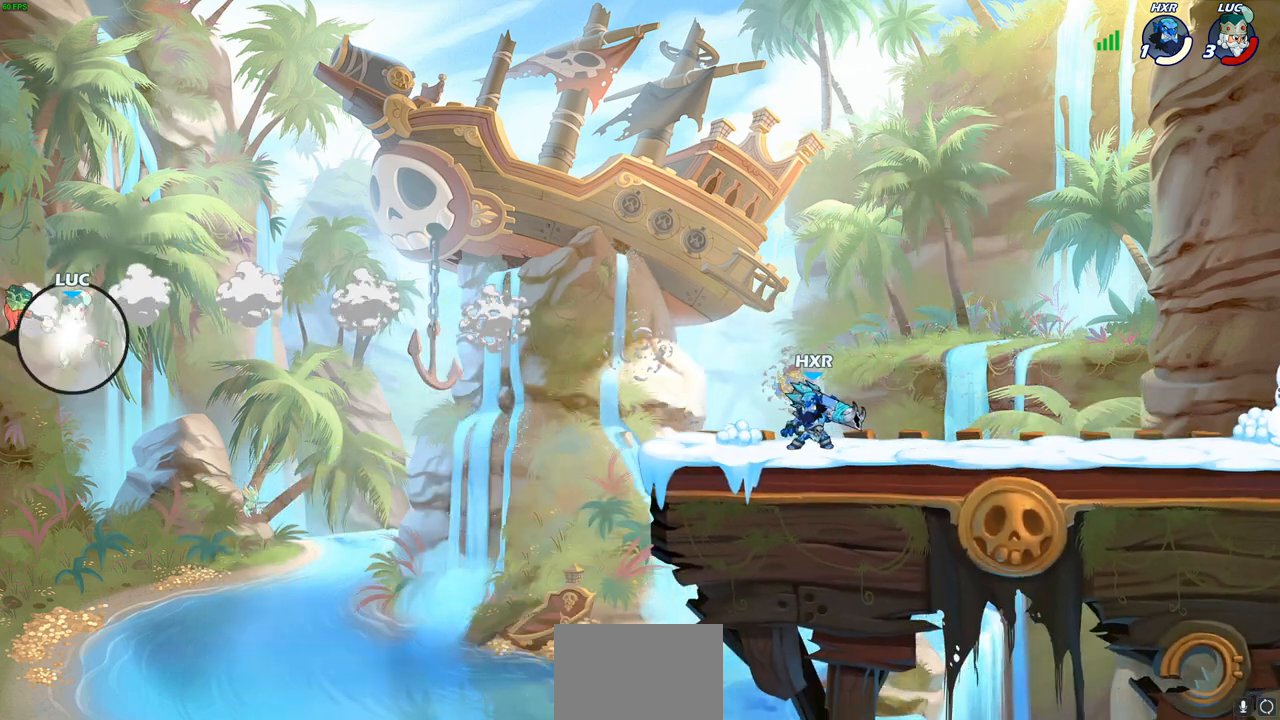
{"buttons": [], "left_stick": "right", "right_stick": "center", "events": [[67, "R2", "up"], [333, "CIRCLE", "down"], [417, "CIRCLE", "up"]]}
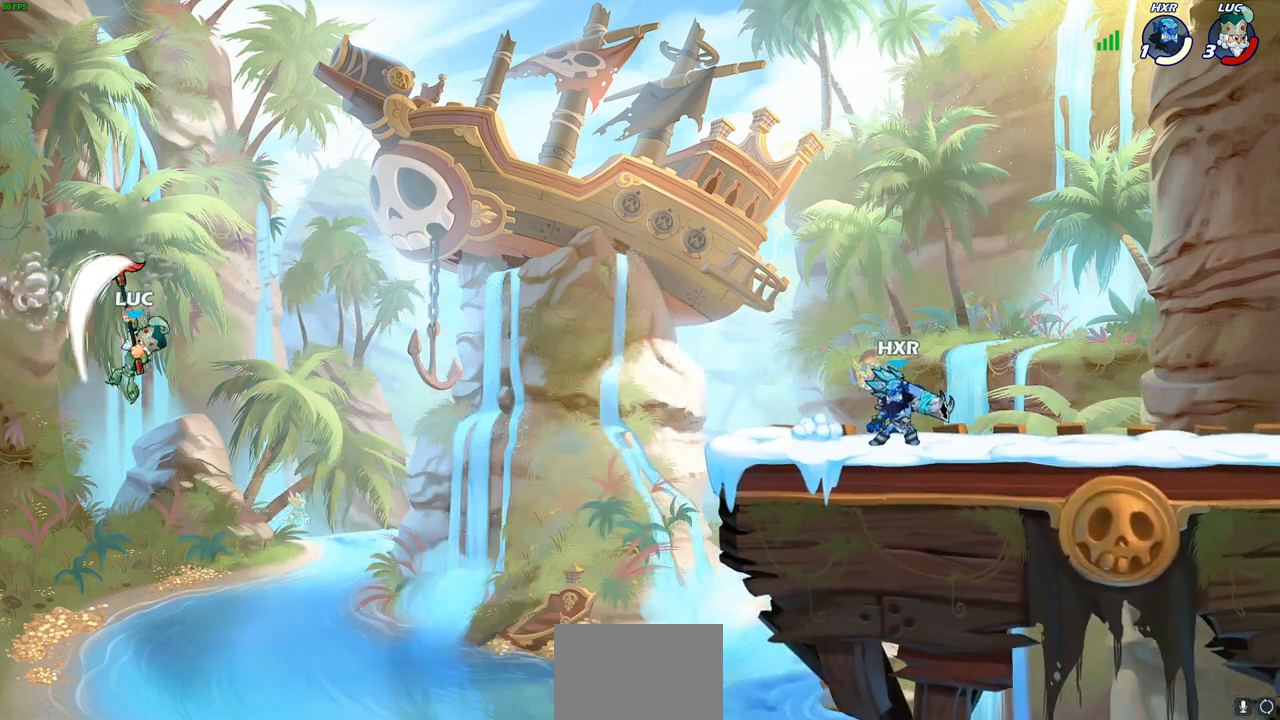
{"buttons": [], "left_stick": "right", "right_stick": "center", "events": [[433, "R1", "down"], [500, "R1", "up"]]}
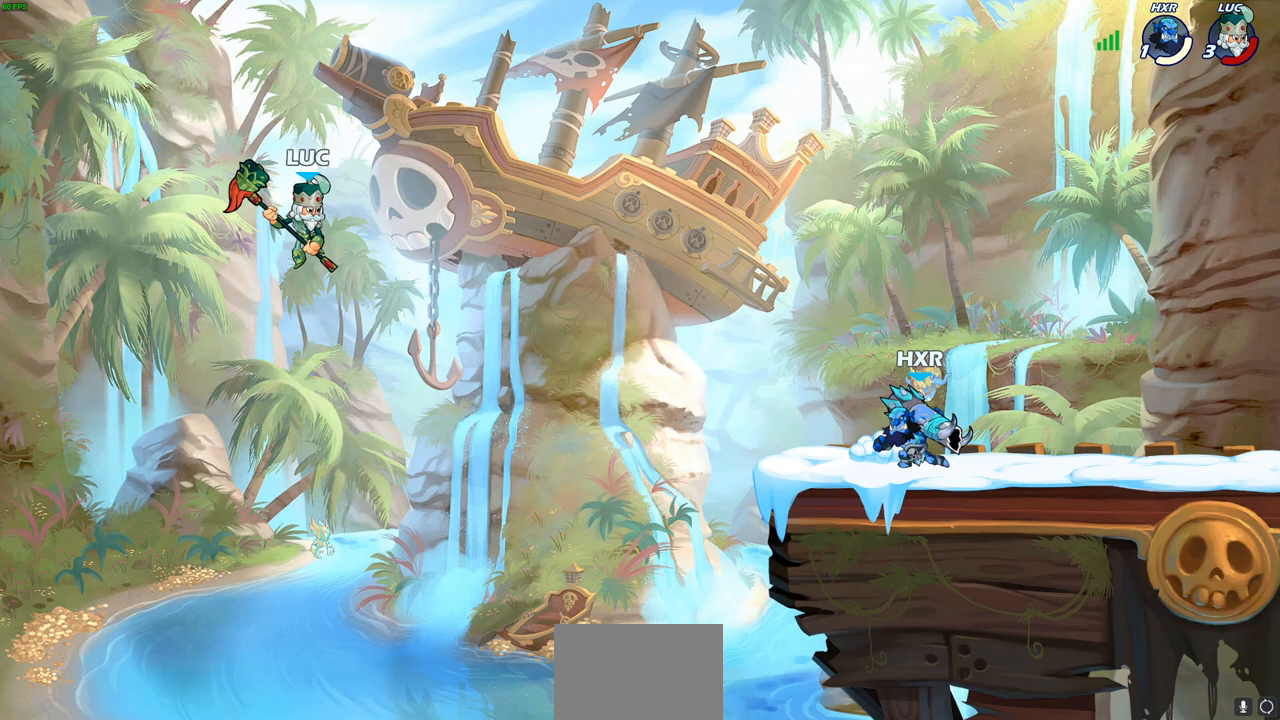
{"buttons": ["CROSS"], "left_stick": "right", "right_stick": "center", "events": [[67, "left_stick", "center"], [250, "left_stick", "right"], [483, "CROSS", "down"]]}
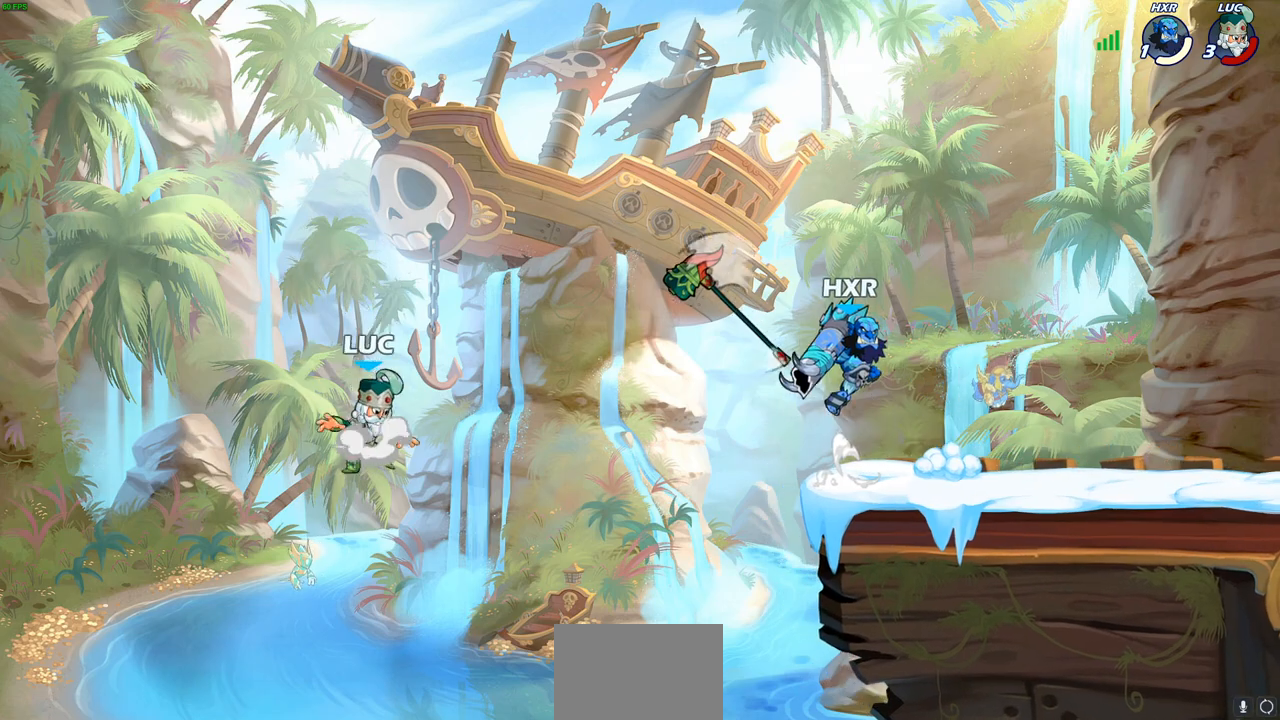
{"buttons": [], "left_stick": "right", "right_stick": "center", "events": [[117, "CROSS", "up"]]}
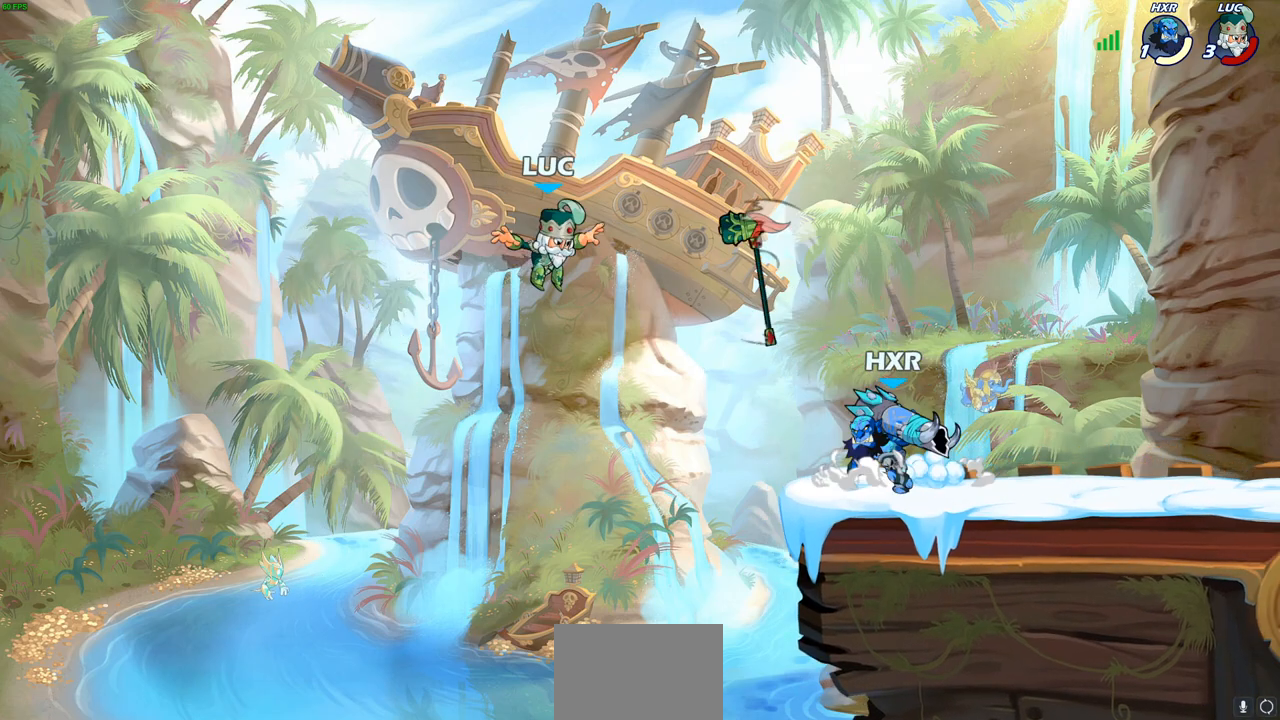
{"buttons": [], "left_stick": "right", "right_stick": "center", "events": [[167, "left_stick", "down-left"], [233, "R1", "down"], [333, "R1", "up"], [383, "left_stick", "down-right"], [433, "left_stick", "right"]]}
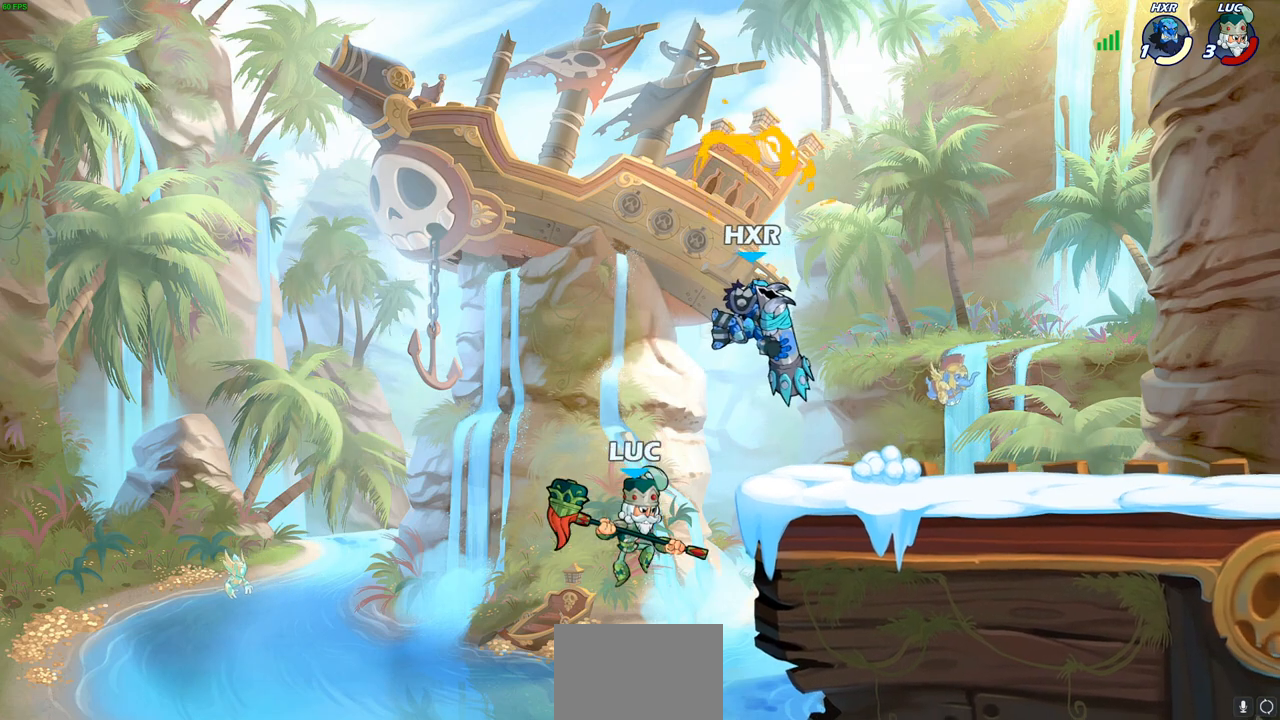
{"buttons": [], "left_stick": "down-left", "right_stick": "center", "events": [[67, "left_stick", "up-right"], [83, "CROSS", "down"], [133, "R2", "down"], [150, "CROSS", "up"], [367, "R2", "up"], [400, "left_stick", "down-left"]]}